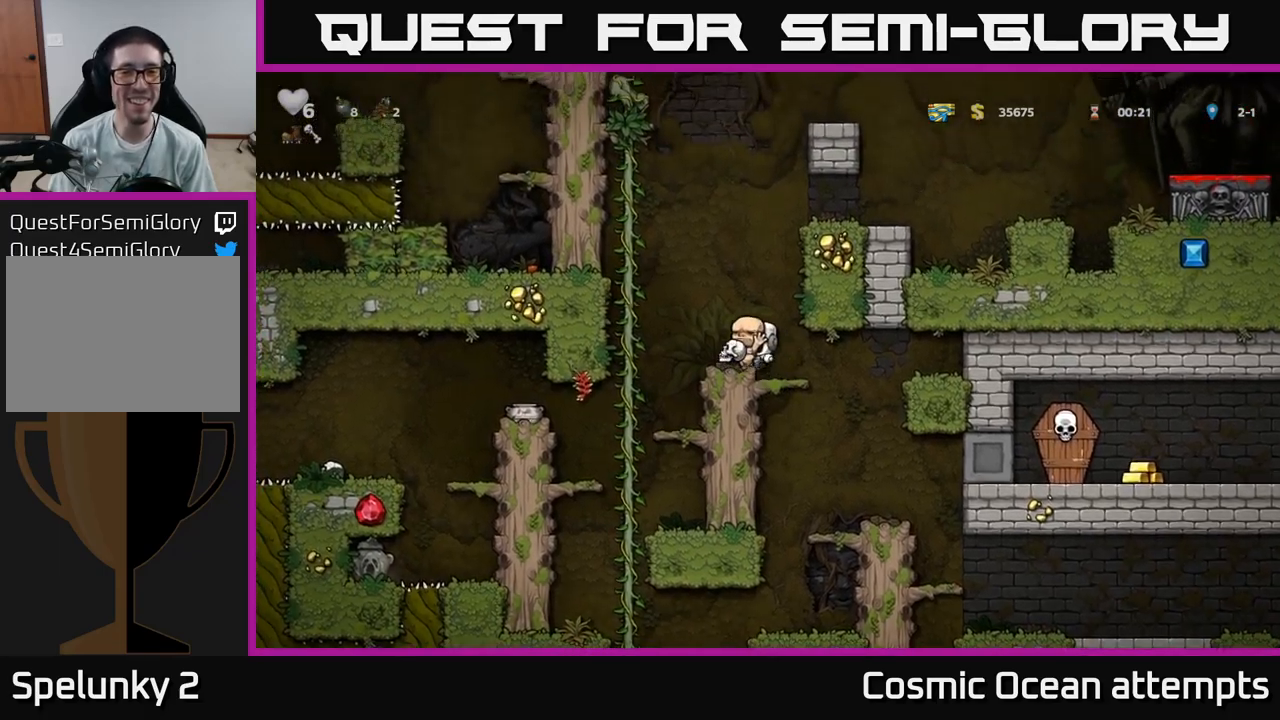
Gameplay with a controller (Xbox layout); each line is a JSON object with the inputs held at the frame after it. "events" lists button and stick changes between this image and that frame as [ms after this image, input, new state], when the widget could be followed in between.
{"buttons": ["A", "DPAD_RIGHT"], "left_stick": "center", "right_stick": "center", "events": [[83, "DPAD_LEFT", "down"], [200, "A", "down"], [366, "DPAD_UP", "down"], [400, "A", "up"], [400, "DPAD_LEFT", "up"], [450, "DPAD_RIGHT", "down"], [483, "DPAD_UP", "up"], [500, "A", "down"]]}
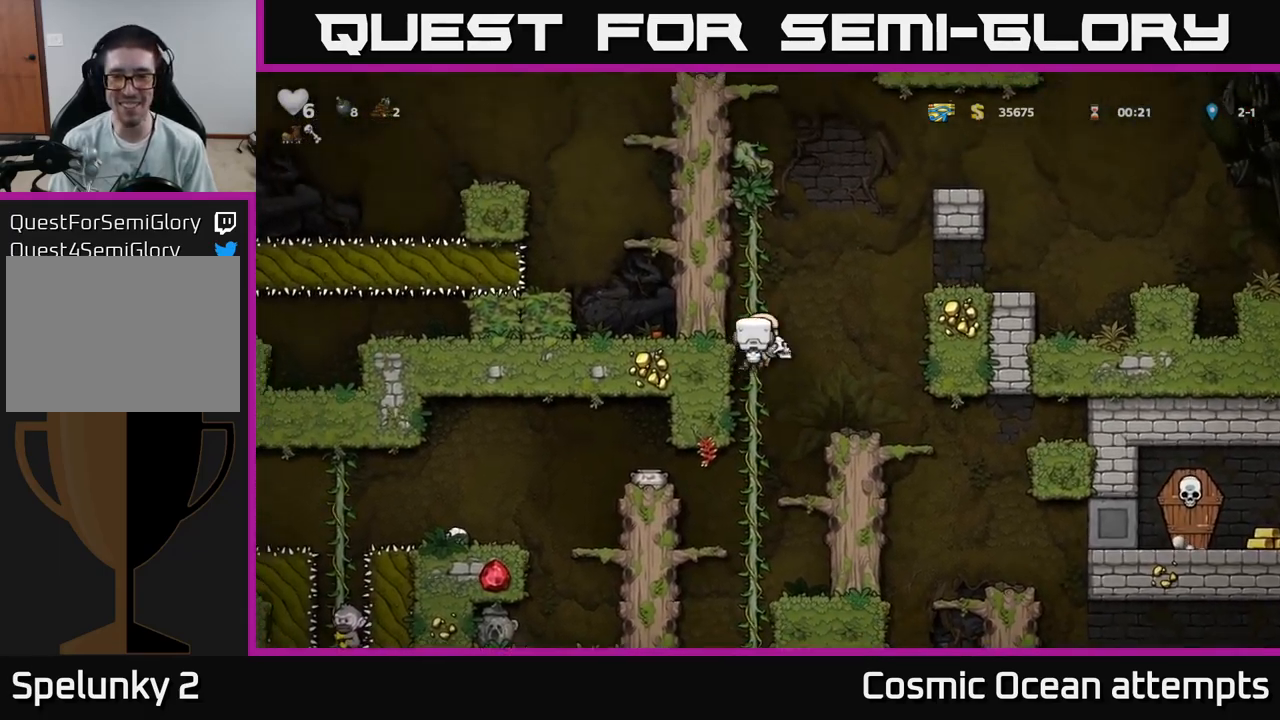
{"buttons": ["DPAD_RIGHT"], "left_stick": "center", "right_stick": "center", "events": [[316, "A", "up"]]}
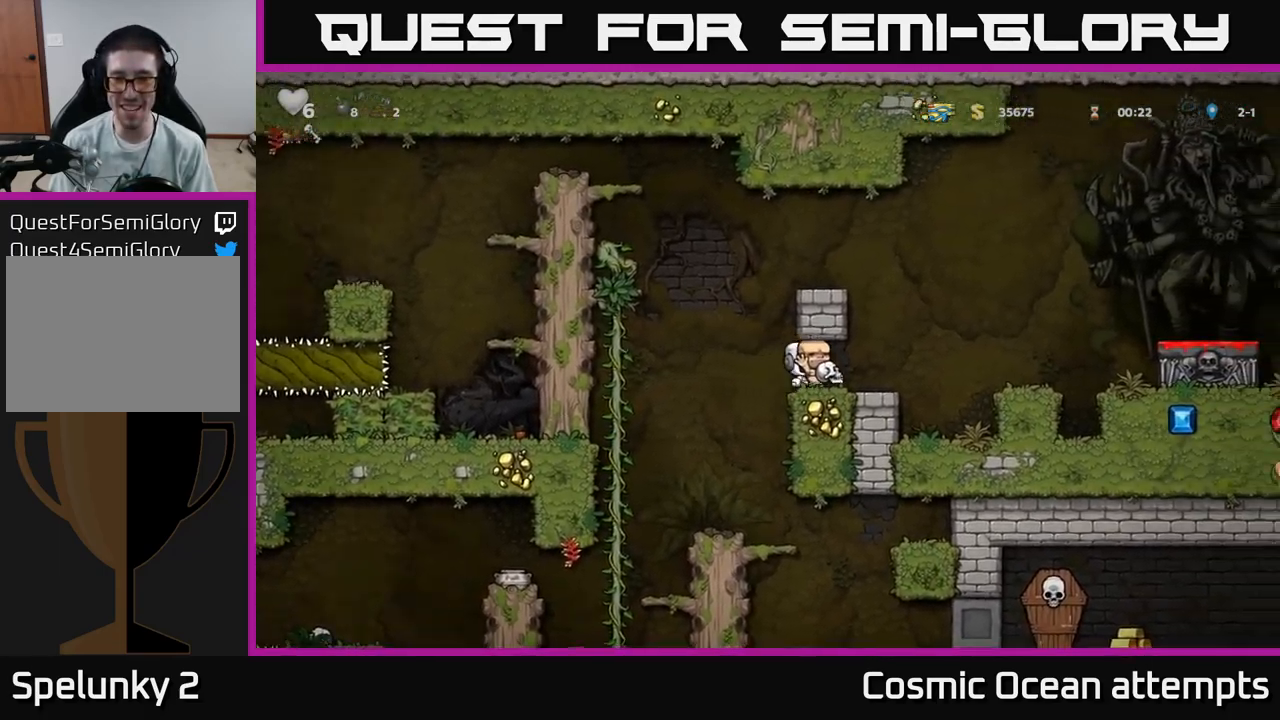
{"buttons": ["A", "DPAD_RIGHT"], "left_stick": "center", "right_stick": "center", "events": [[200, "A", "down"]]}
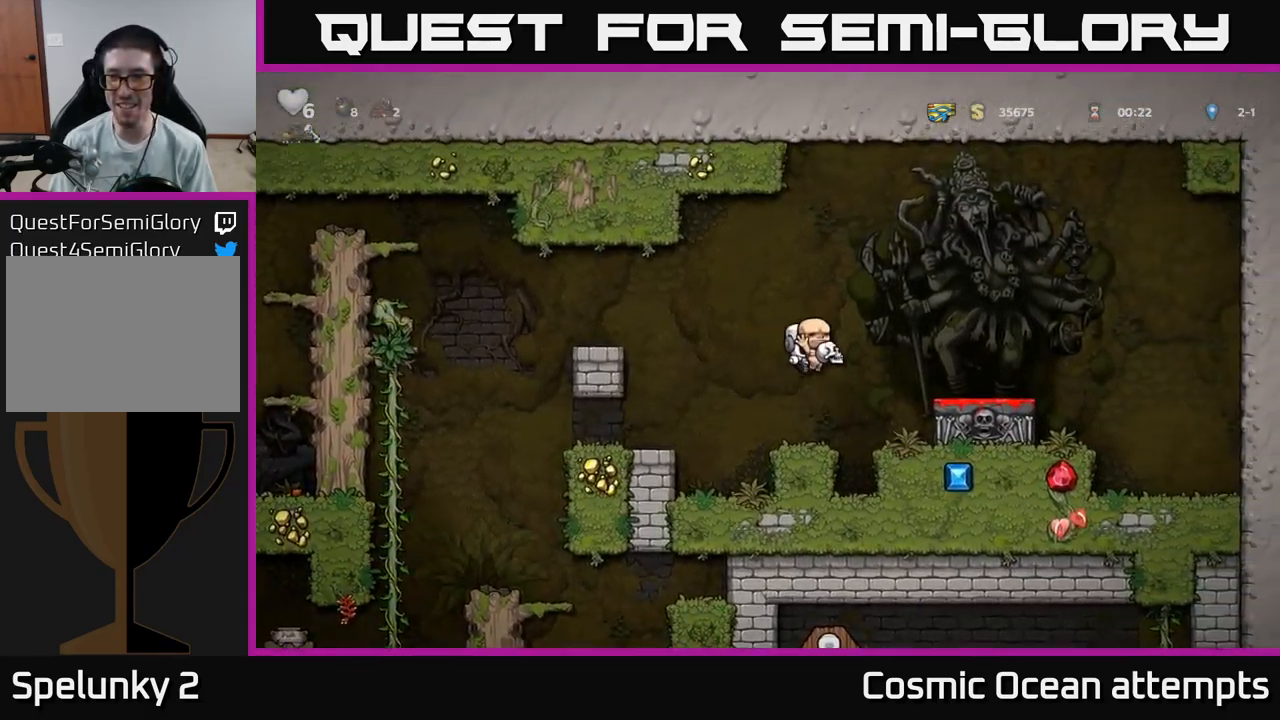
{"buttons": ["A"], "left_stick": "center", "right_stick": "center", "events": [[133, "A", "up"], [200, "DPAD_RIGHT", "up"], [483, "A", "down"]]}
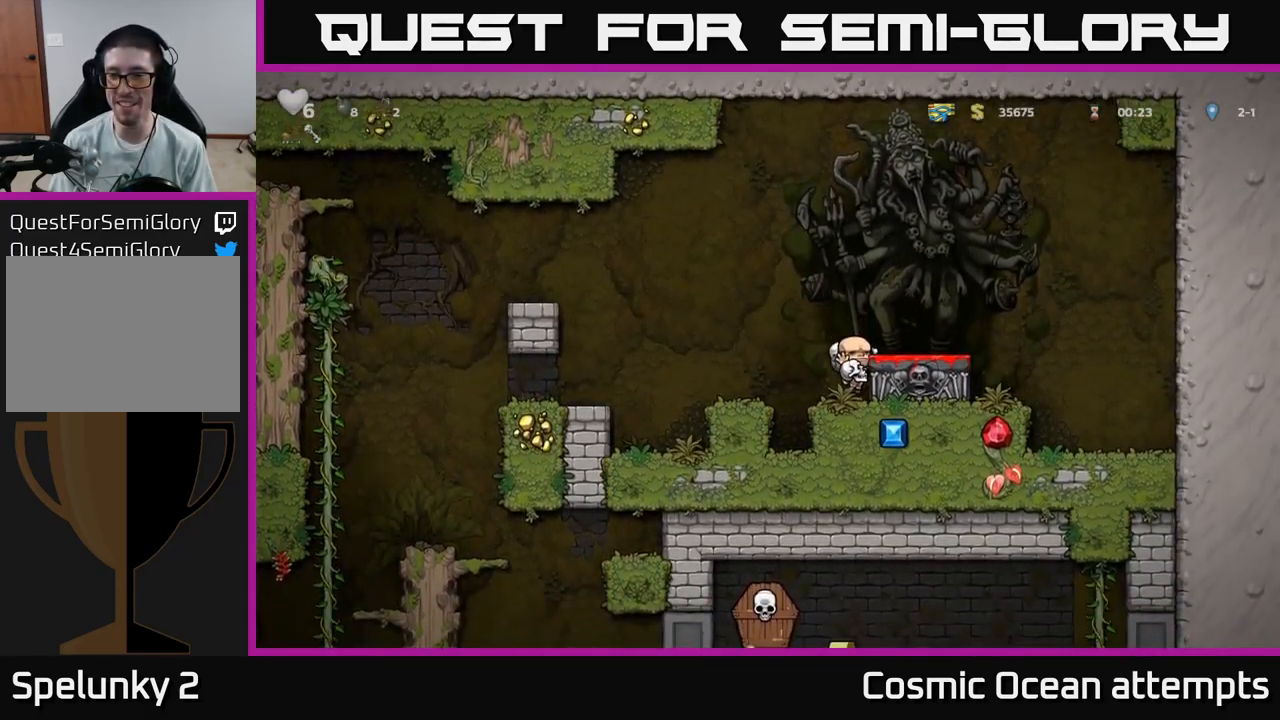
{"buttons": ["X"], "left_stick": "center", "right_stick": "center", "events": [[100, "A", "up"], [150, "DPAD_RIGHT", "down"], [200, "DPAD_RIGHT", "up"], [366, "DPAD_DOWN", "down"], [433, "X", "down"], [500, "DPAD_DOWN", "up"]]}
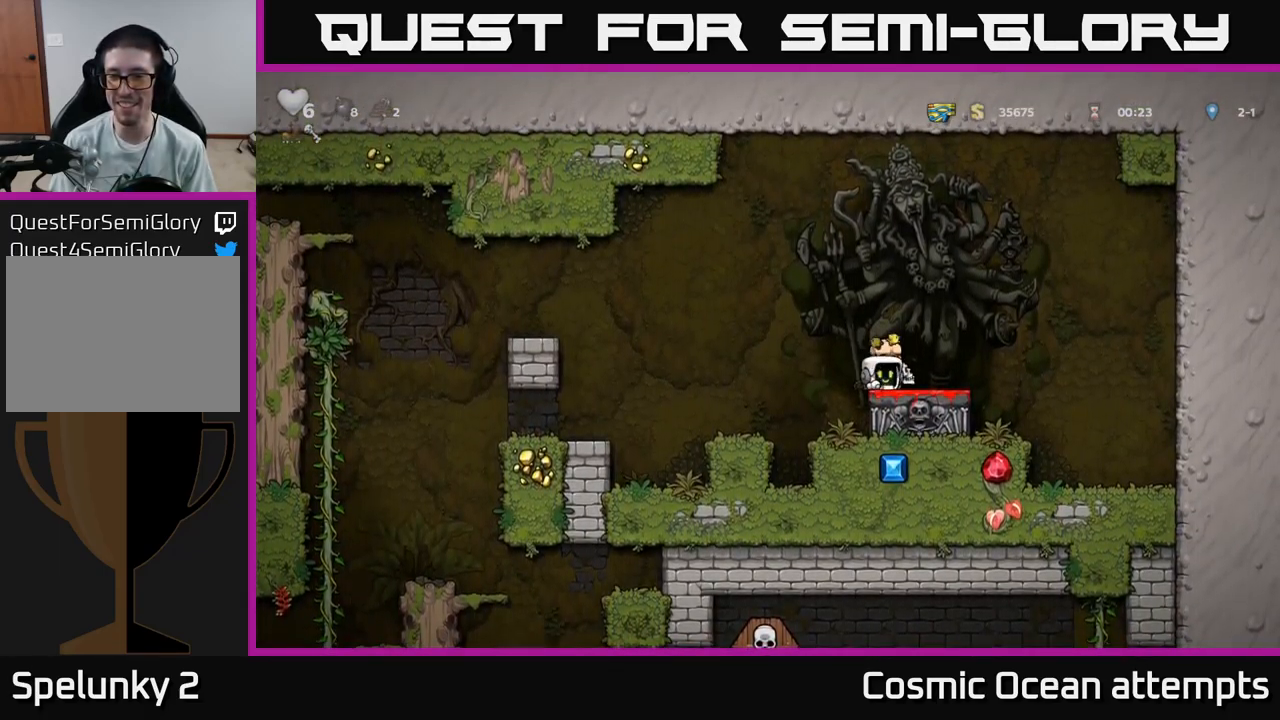
{"buttons": ["DPAD_LEFT"], "left_stick": "center", "right_stick": "center", "events": [[33, "X", "up"], [66, "A", "down"], [66, "DPAD_LEFT", "down"], [216, "A", "up"], [283, "DPAD_LEFT", "up"], [500, "DPAD_LEFT", "down"]]}
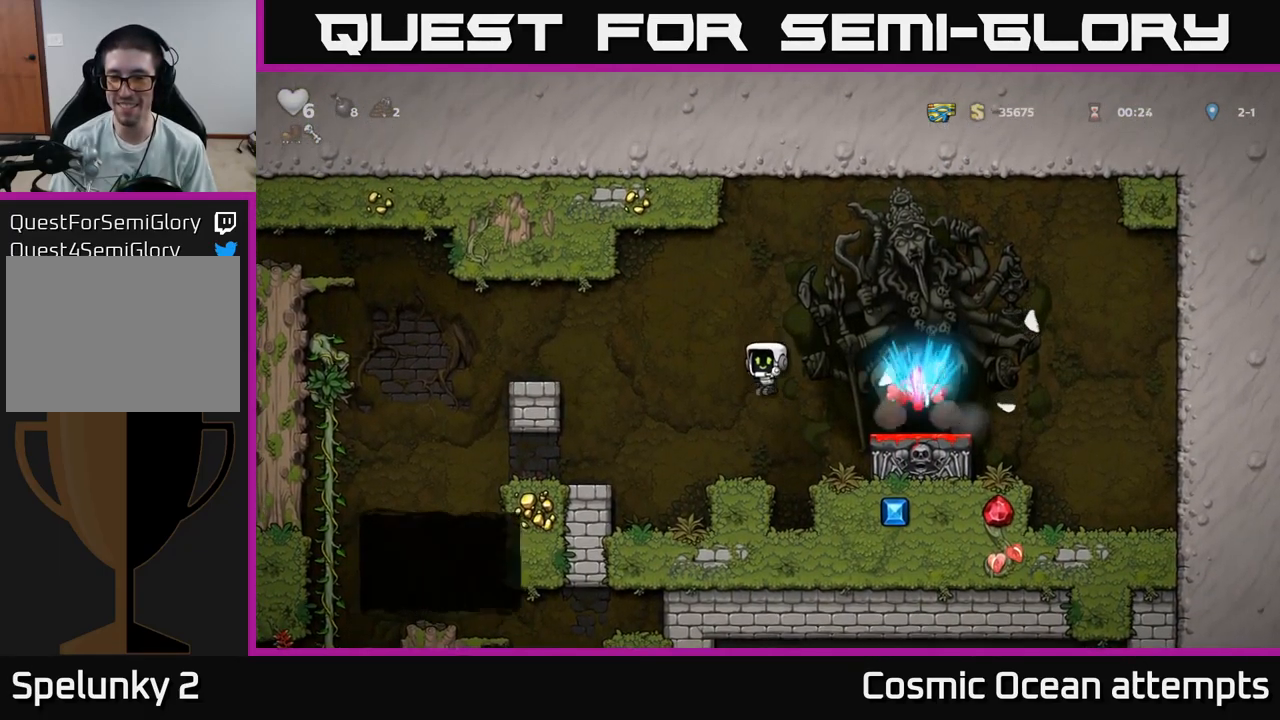
{"buttons": ["DPAD_LEFT"], "left_stick": "center", "right_stick": "center", "events": [[133, "DPAD_LEFT", "up"], [183, "DPAD_LEFT", "down"], [216, "A", "down"], [266, "A", "up"], [333, "DPAD_LEFT", "up"], [500, "DPAD_LEFT", "down"]]}
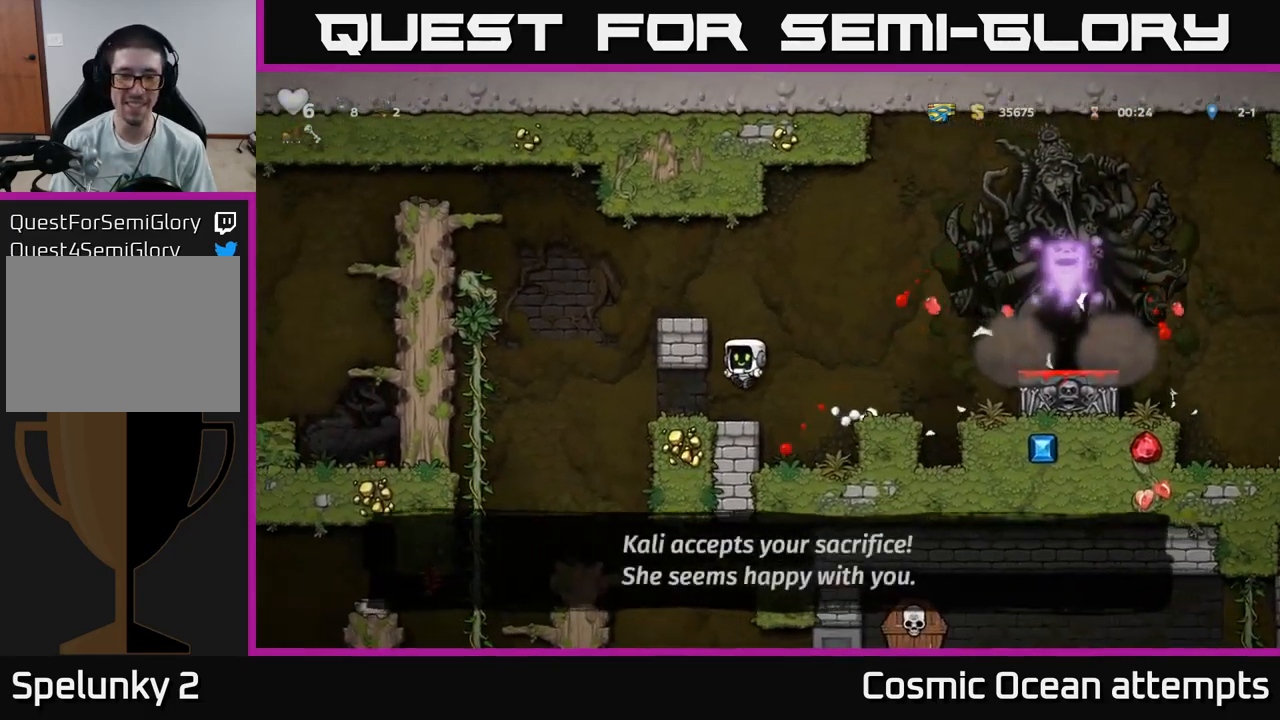
{"buttons": [], "left_stick": "center", "right_stick": "center", "events": [[350, "DPAD_LEFT", "up"]]}
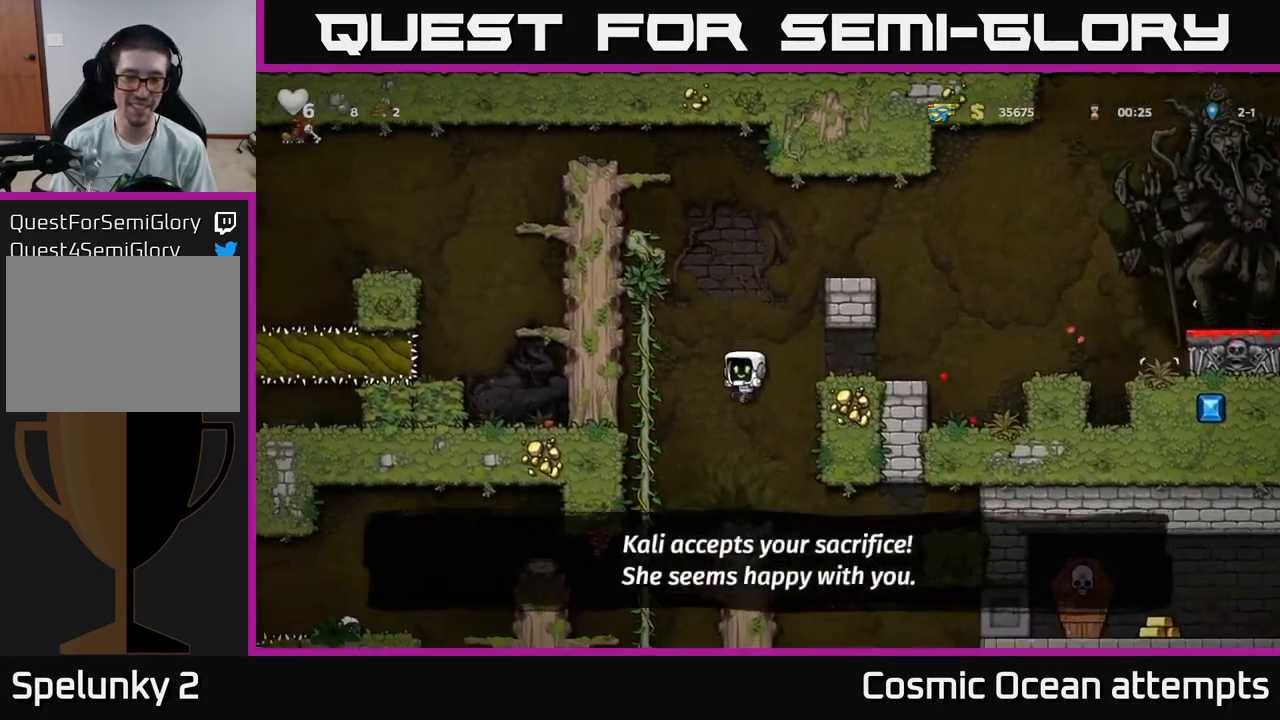
{"buttons": [], "left_stick": "center", "right_stick": "center", "events": [[116, "DPAD_RIGHT", "down"], [383, "DPAD_RIGHT", "up"]]}
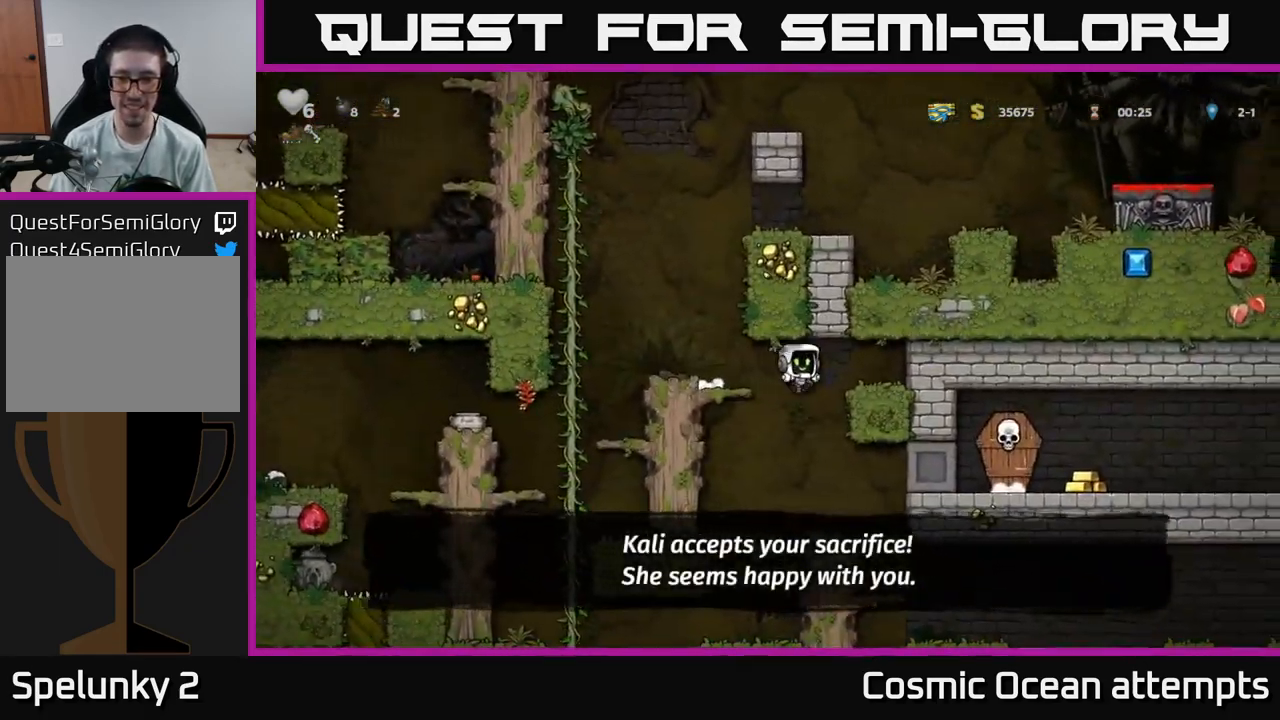
{"buttons": [], "left_stick": "center", "right_stick": "center", "events": [[267, "DPAD_RIGHT", "down"], [467, "DPAD_RIGHT", "up"]]}
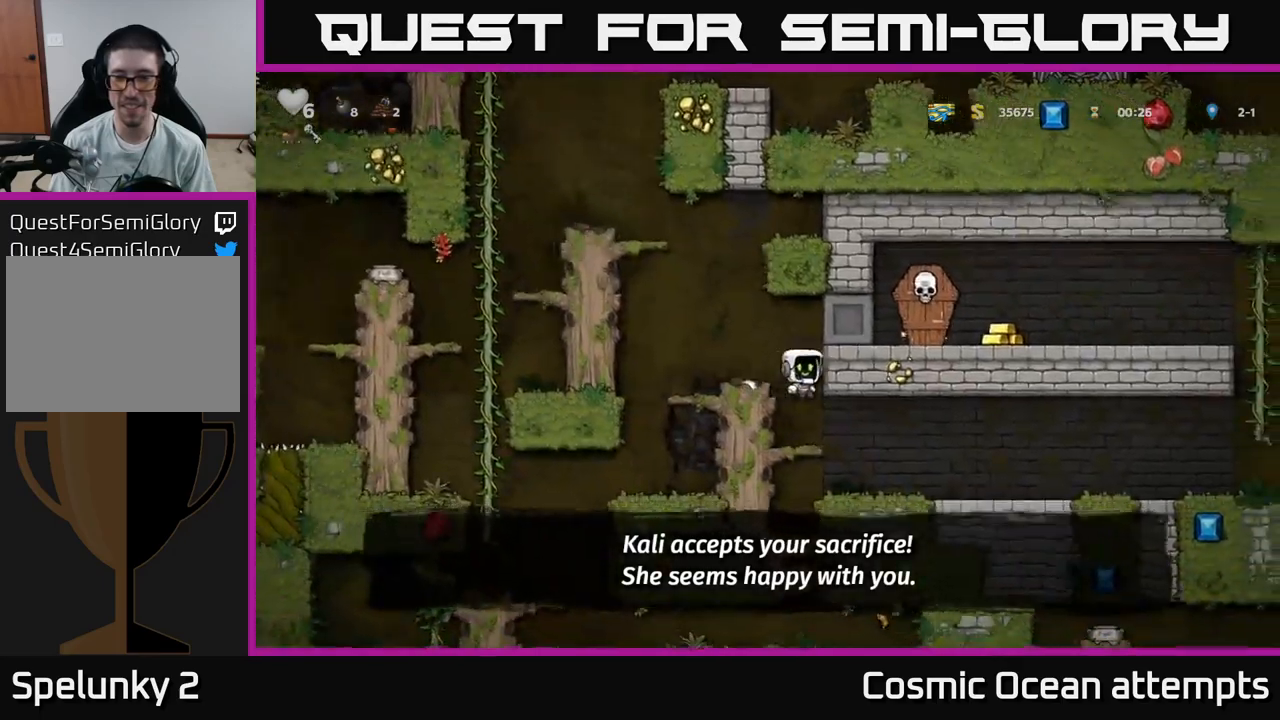
{"buttons": ["DPAD_RIGHT"], "left_stick": "center", "right_stick": "center", "events": [[150, "DPAD_RIGHT", "down"]]}
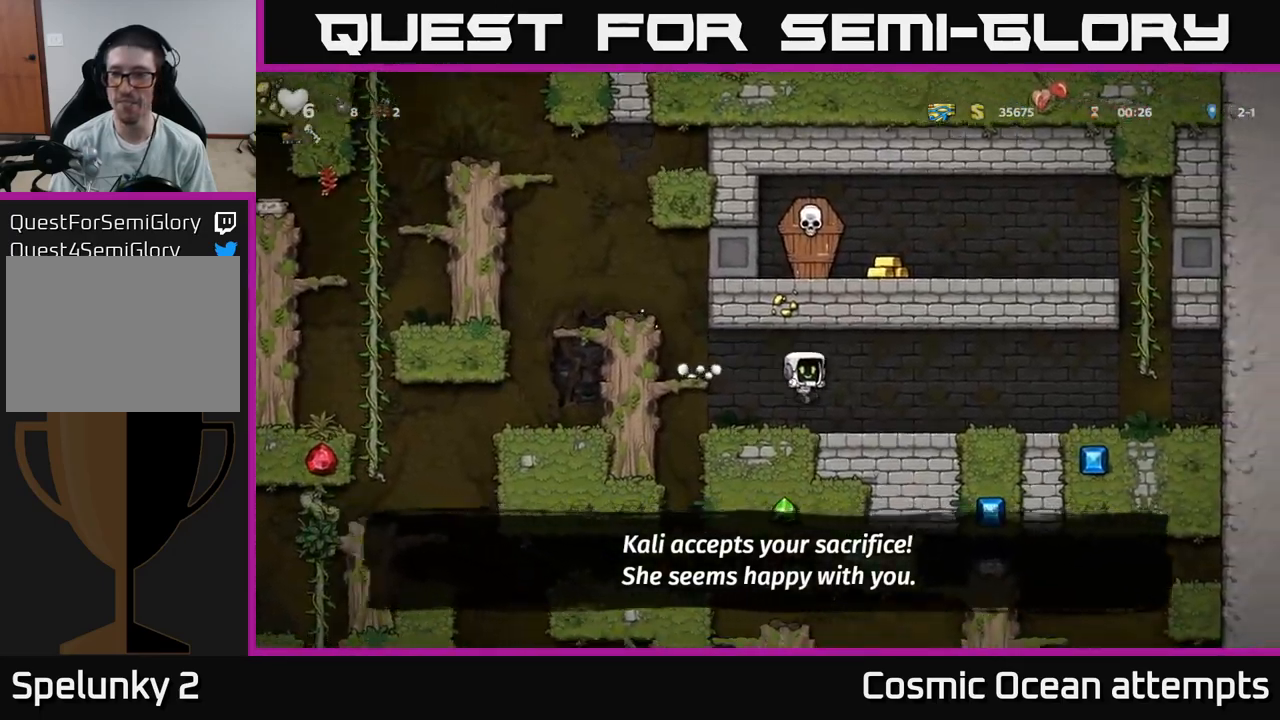
{"buttons": ["DPAD_RIGHT"], "left_stick": "center", "right_stick": "center", "events": []}
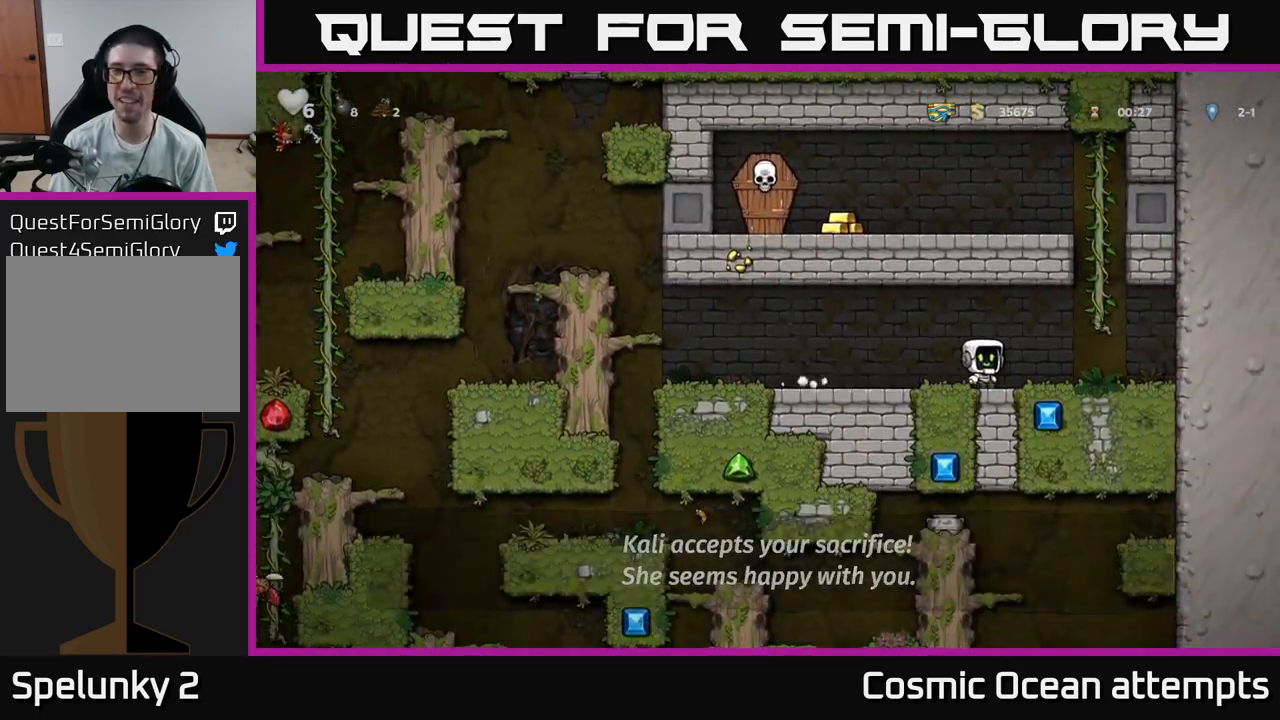
{"buttons": ["DPAD_UP", "DPAD_LEFT"], "left_stick": "center", "right_stick": "center", "events": [[67, "A", "down"], [183, "DPAD_RIGHT", "up"], [183, "DPAD_UP", "down"], [233, "A", "up"], [467, "DPAD_LEFT", "down"]]}
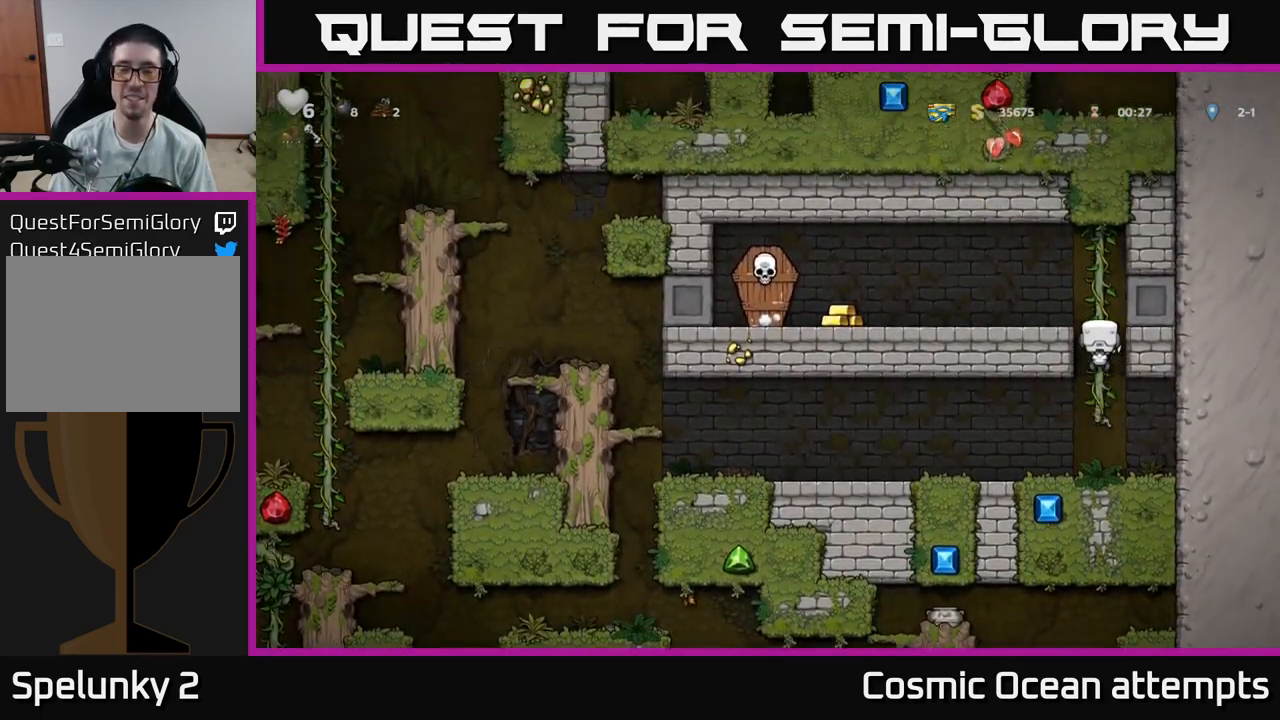
{"buttons": ["A", "X", "DPAD_LEFT"], "left_stick": "center", "right_stick": "center", "events": [[50, "A", "down"], [83, "DPAD_UP", "up"], [400, "X", "down"]]}
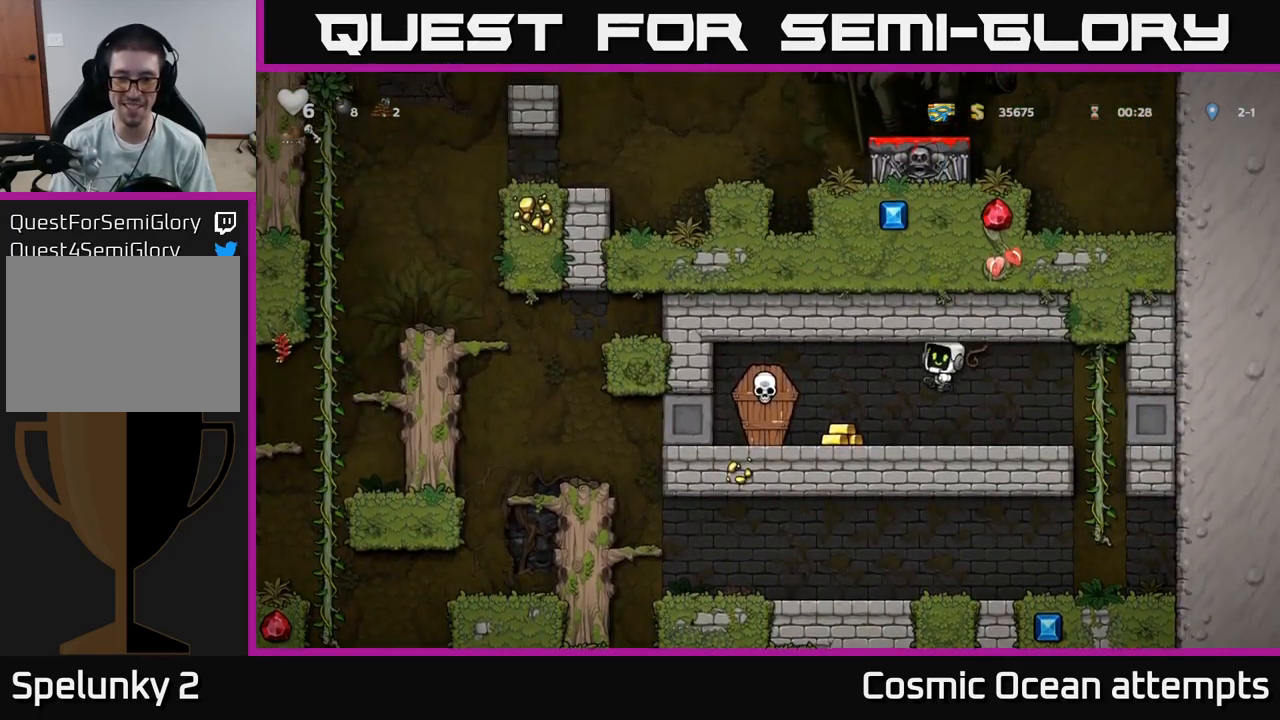
{"buttons": [], "left_stick": "center", "right_stick": "center", "events": [[67, "X", "up"], [100, "A", "up"], [217, "DPAD_LEFT", "up"], [233, "A", "down"], [267, "DPAD_RIGHT", "down"], [383, "A", "up"], [500, "DPAD_RIGHT", "up"]]}
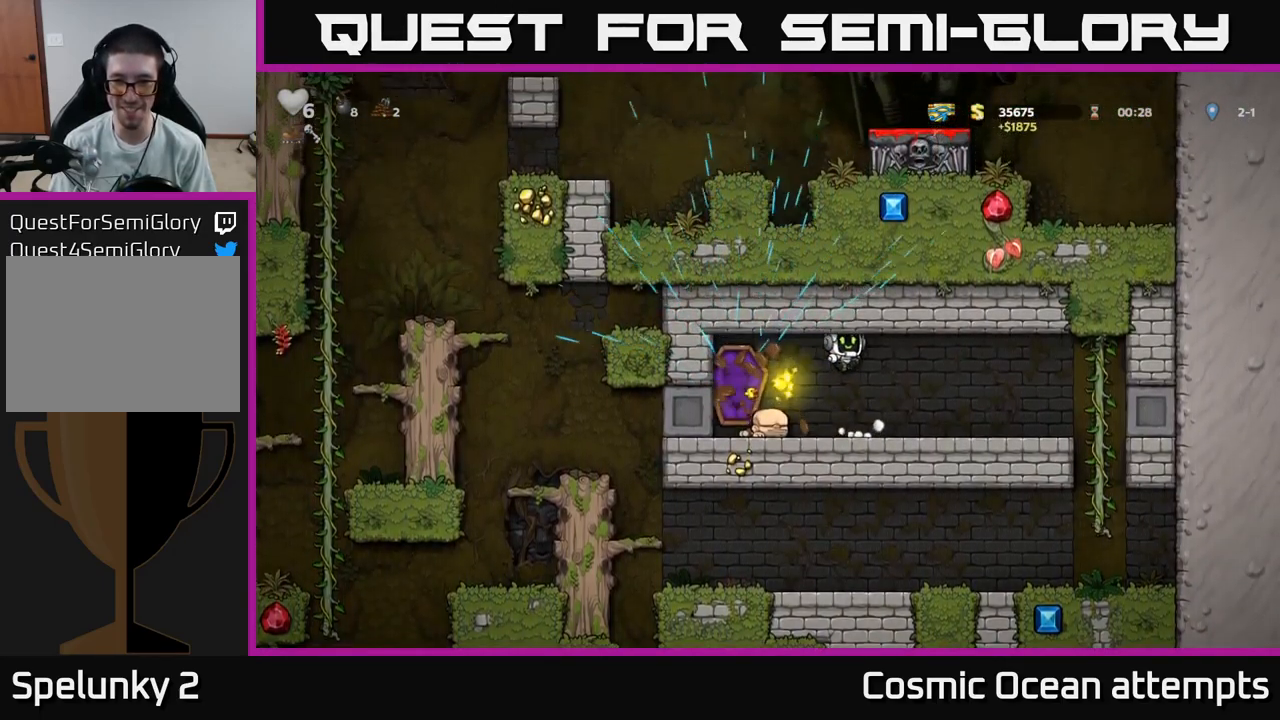
{"buttons": ["X", "DPAD_RIGHT"], "left_stick": "center", "right_stick": "center", "events": [[67, "DPAD_LEFT", "down"], [400, "DPAD_DOWN", "down"], [433, "DPAD_LEFT", "up"], [433, "X", "down"], [483, "DPAD_RIGHT", "down"], [500, "DPAD_DOWN", "up"]]}
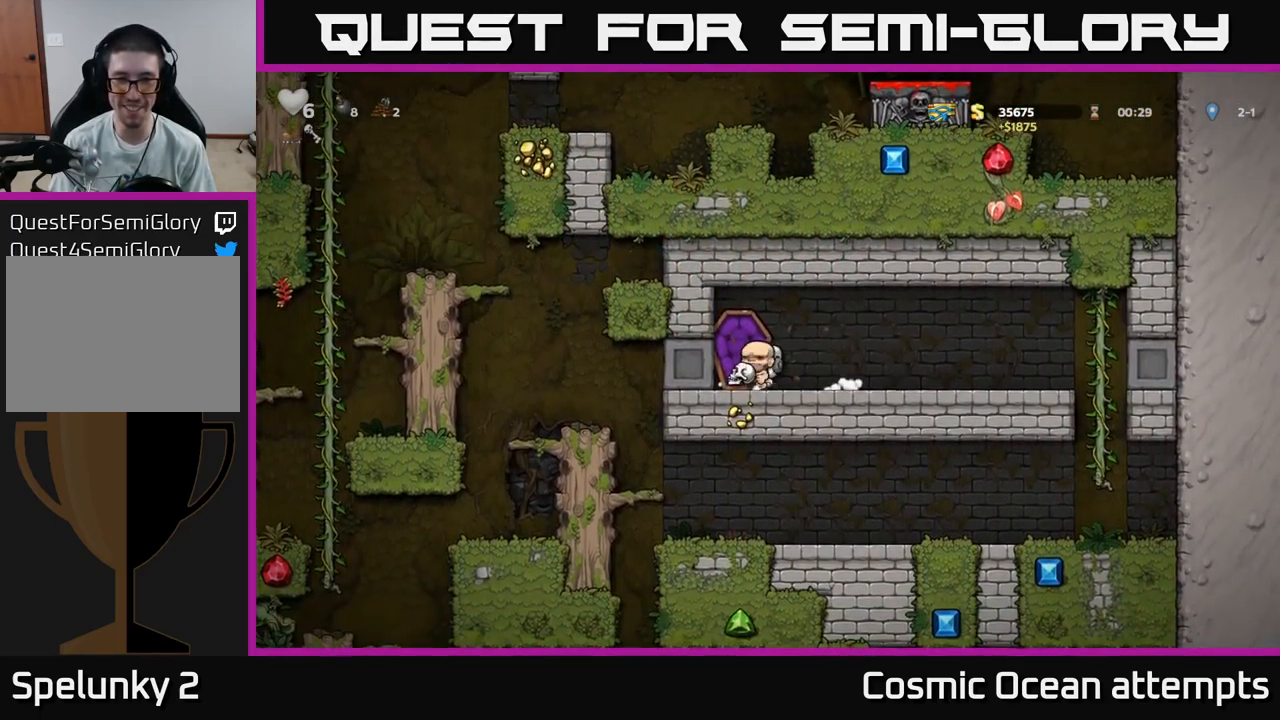
{"buttons": ["DPAD_RIGHT"], "left_stick": "center", "right_stick": "center", "events": [[33, "X", "up"], [50, "A", "down"], [200, "A", "up"]]}
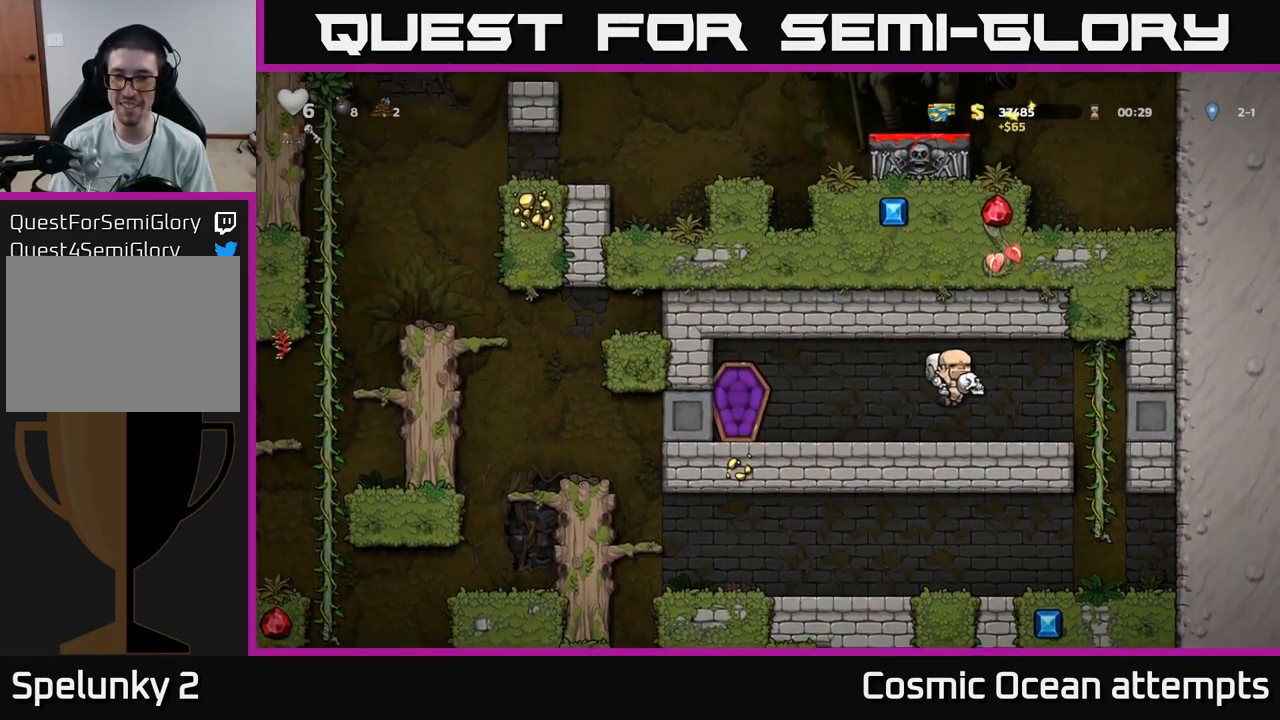
{"buttons": [], "left_stick": "center", "right_stick": "center", "events": [[183, "DPAD_UP", "down"], [317, "DPAD_UP", "up"], [333, "DPAD_DOWN", "down"], [367, "DPAD_RIGHT", "up"], [383, "A", "down"], [450, "DPAD_DOWN", "up"], [467, "A", "up"]]}
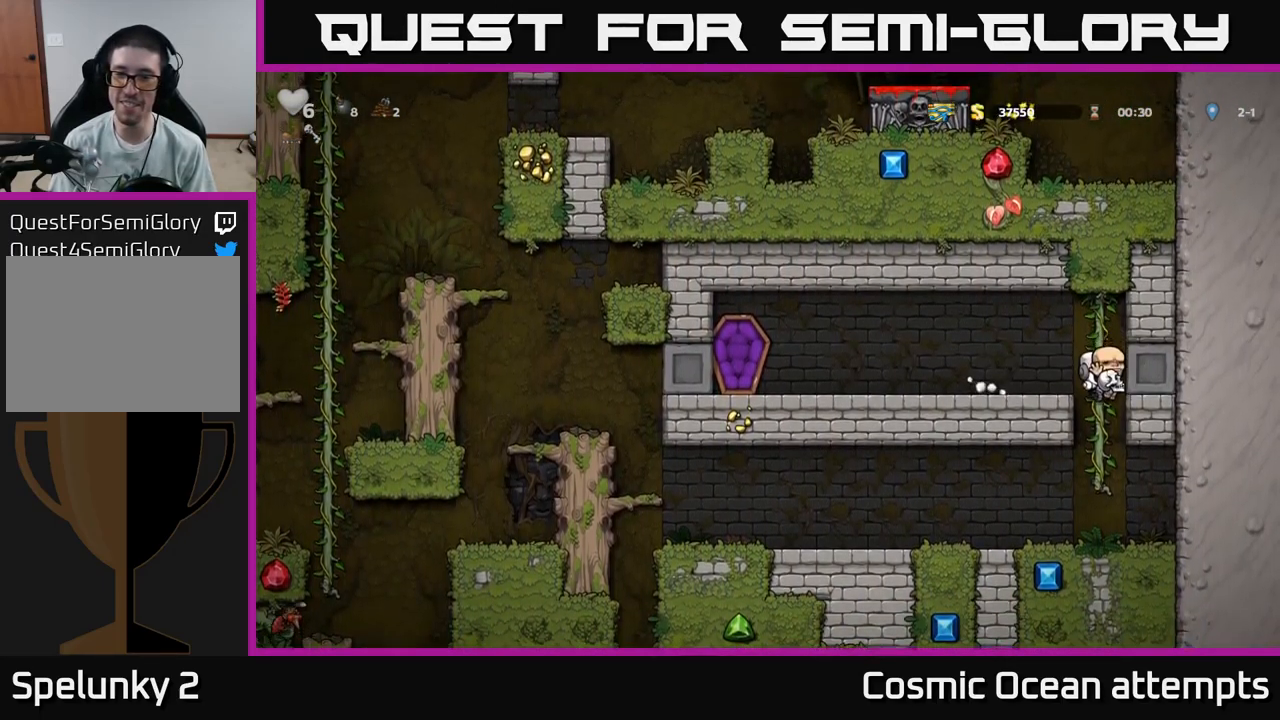
{"buttons": ["DPAD_LEFT"], "left_stick": "center", "right_stick": "center", "events": [[167, "DPAD_LEFT", "down"]]}
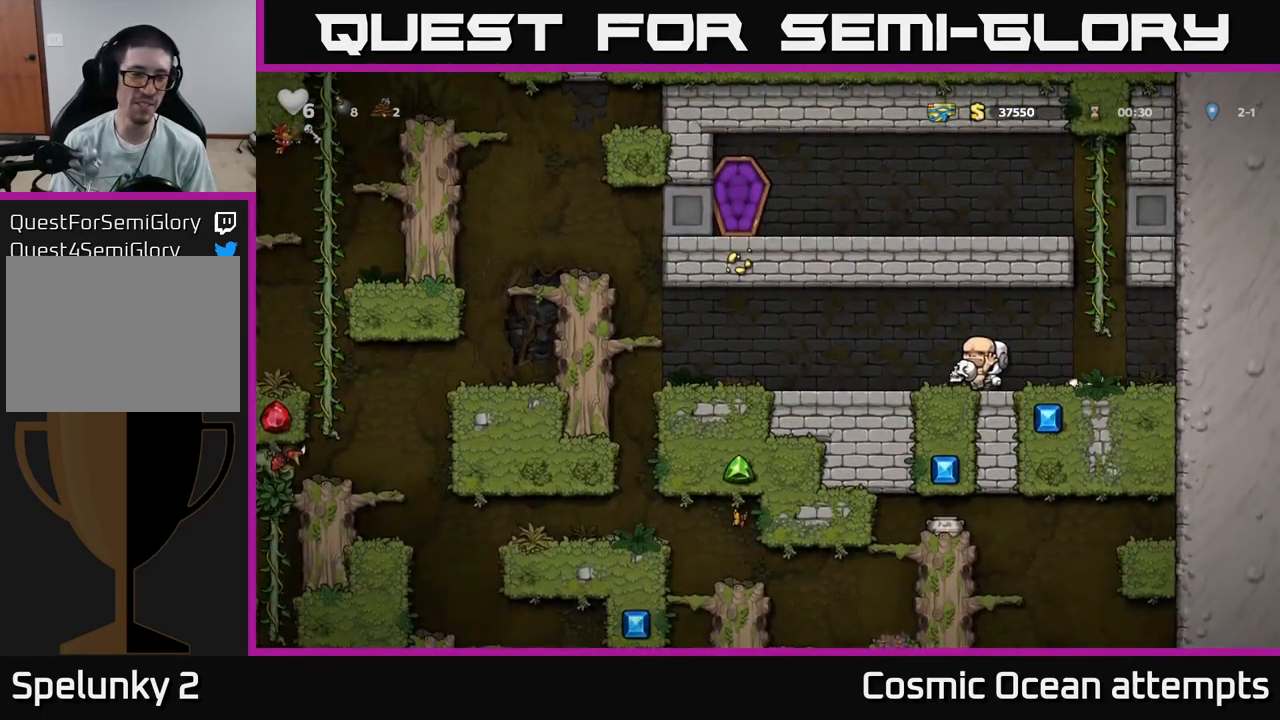
{"buttons": ["A", "DPAD_LEFT"], "left_stick": "center", "right_stick": "center", "events": [[499, "A", "down"]]}
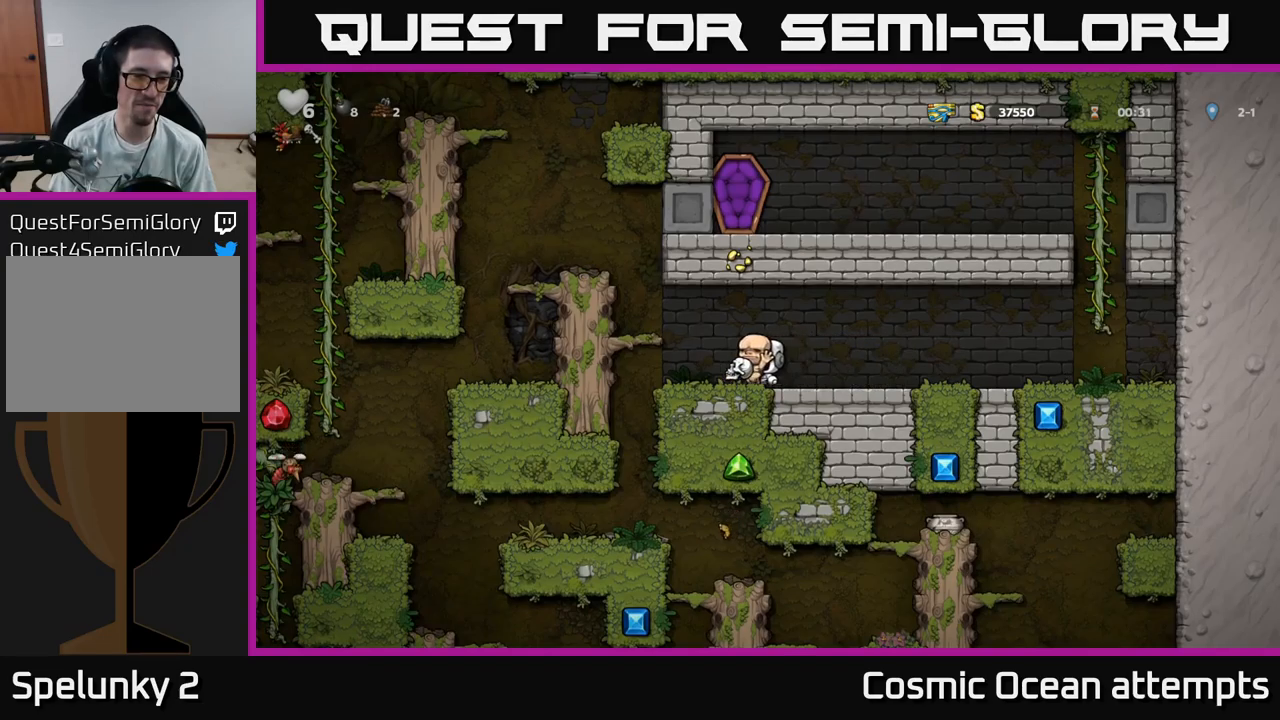
{"buttons": [], "left_stick": "center", "right_stick": "center", "events": [[167, "A", "up"], [317, "A", "down"], [417, "A", "up"], [500, "DPAD_LEFT", "up"]]}
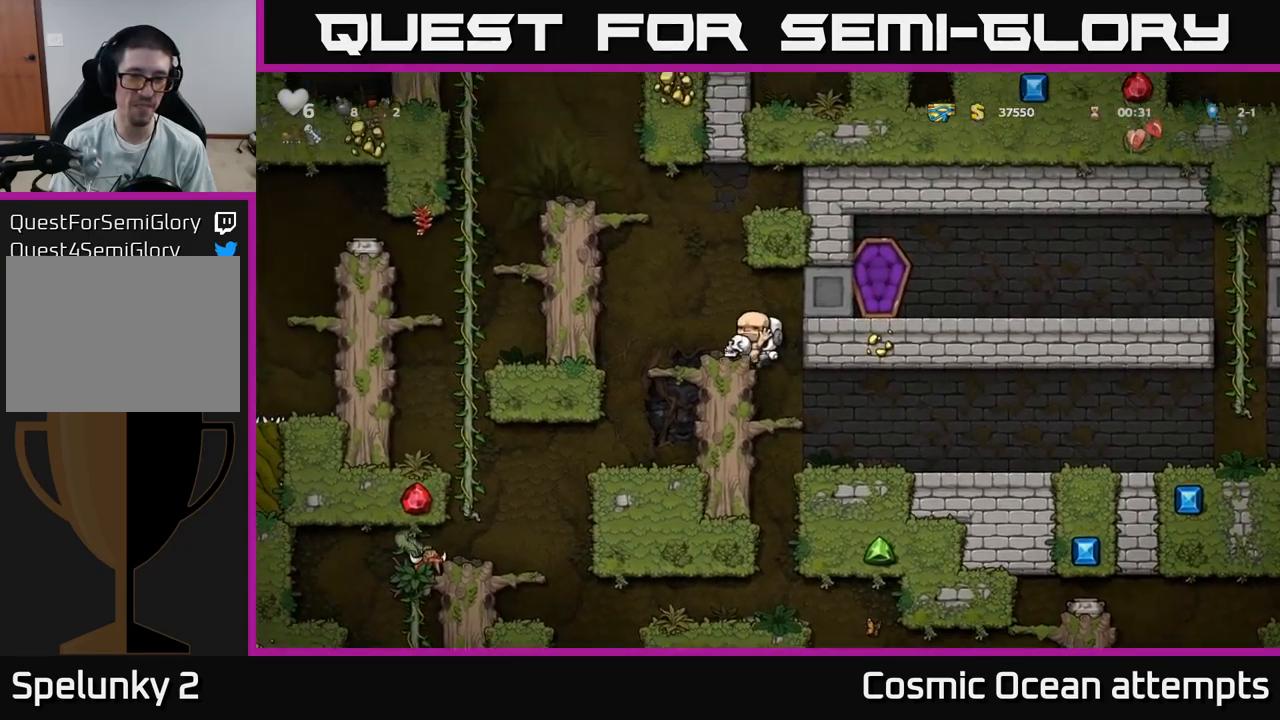
{"buttons": ["DPAD_LEFT"], "left_stick": "center", "right_stick": "center", "events": [[200, "DPAD_LEFT", "down"], [234, "A", "down"], [400, "A", "up"]]}
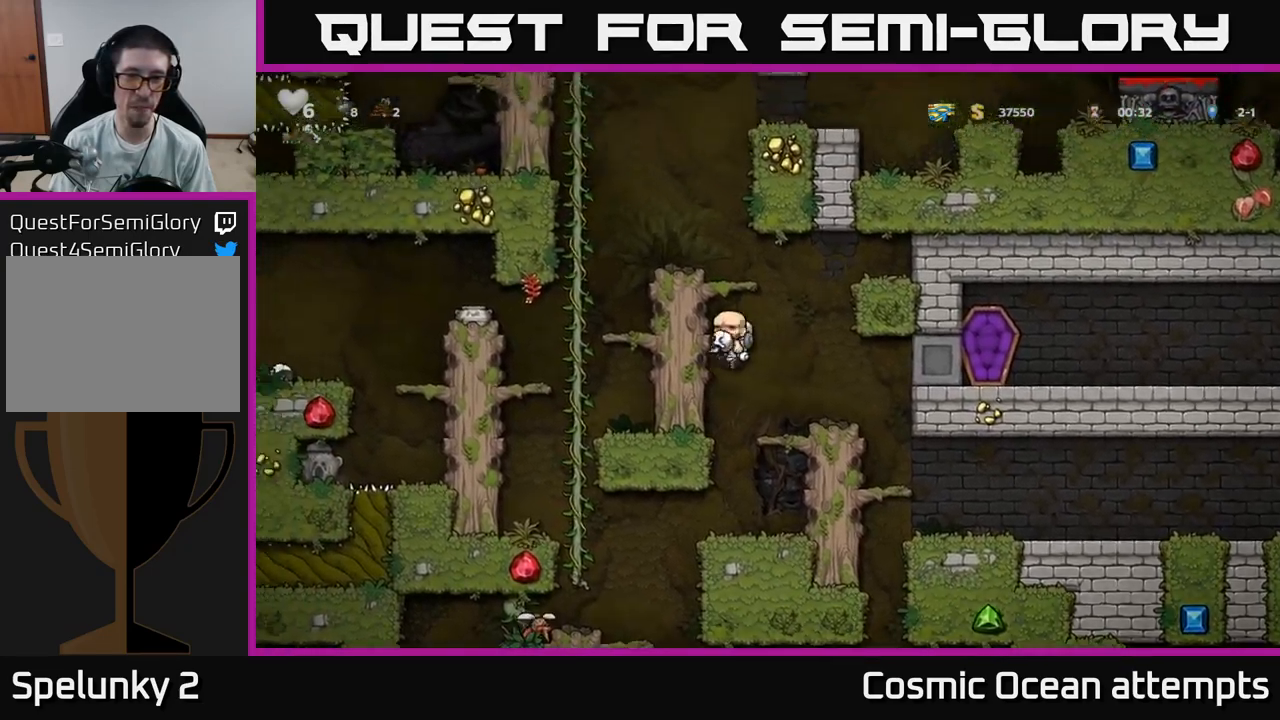
{"buttons": ["DPAD_LEFT"], "left_stick": "center", "right_stick": "center", "events": [[50, "A", "down"], [167, "A", "up"], [367, "A", "down"], [484, "A", "up"]]}
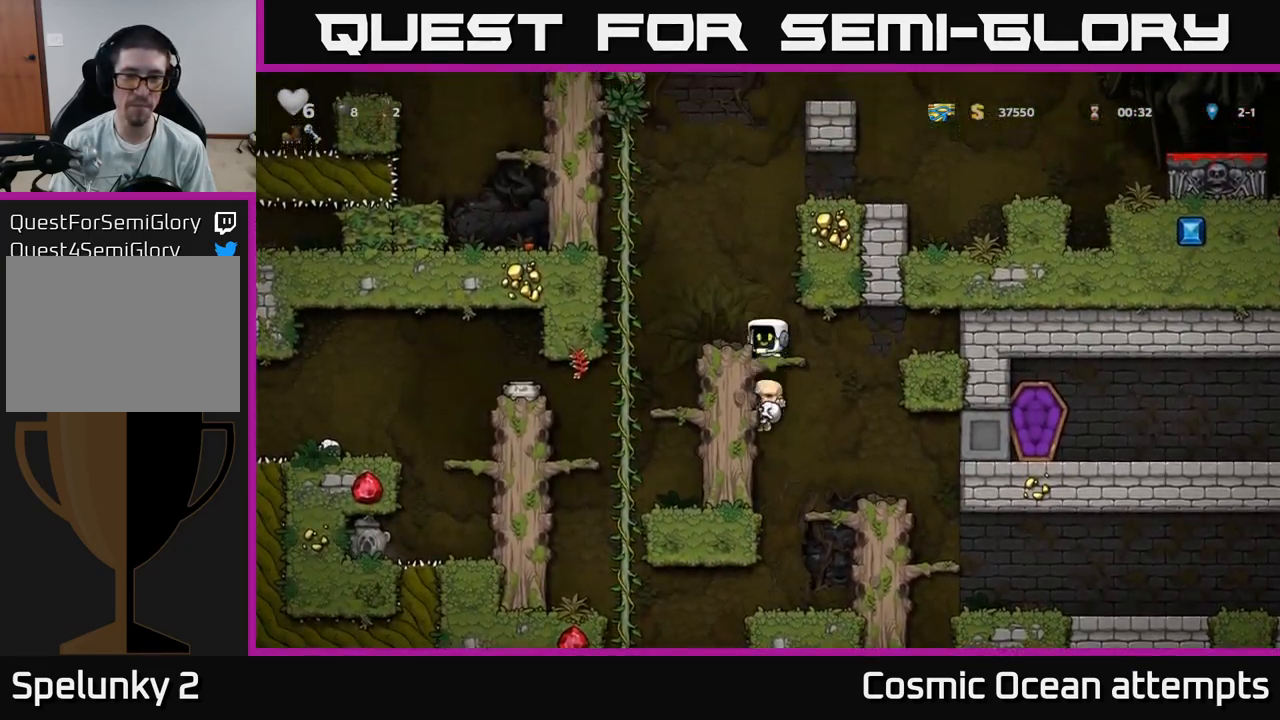
{"buttons": [], "left_stick": "center", "right_stick": "center", "events": [[34, "DPAD_LEFT", "up"], [267, "A", "down"], [300, "DPAD_RIGHT", "down"], [400, "DPAD_RIGHT", "up"], [434, "A", "up"]]}
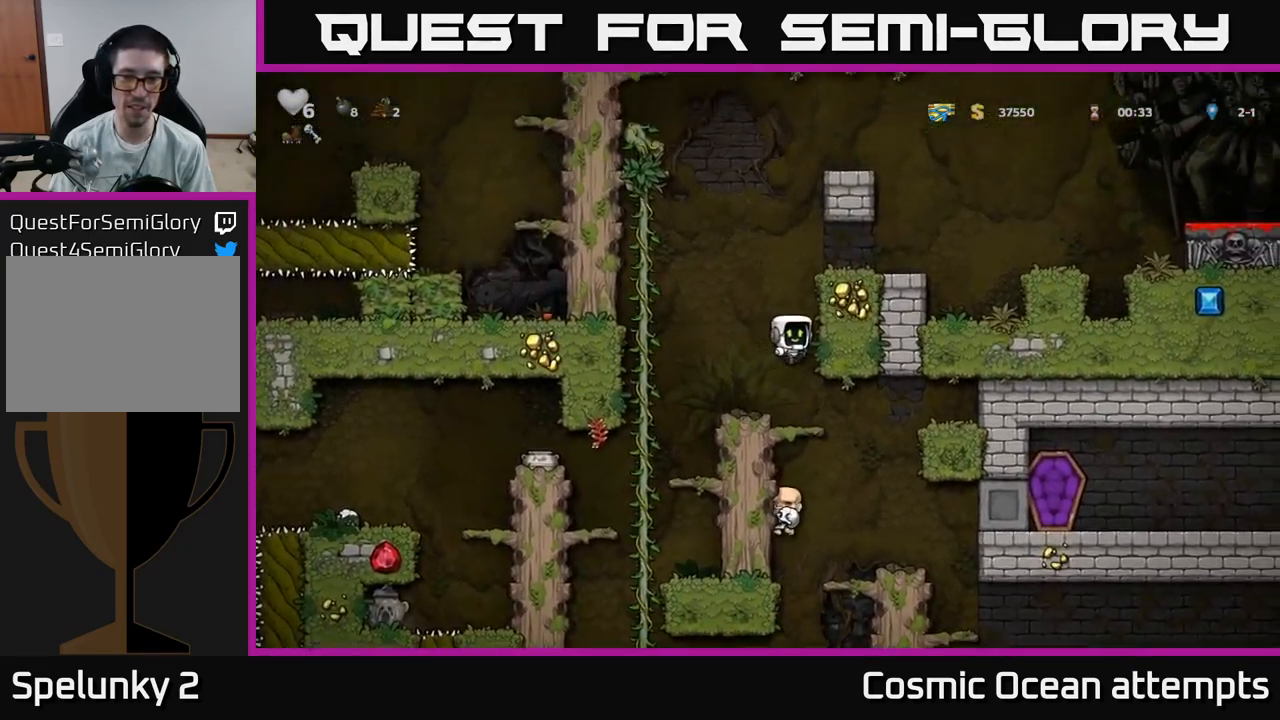
{"buttons": [], "left_stick": "center", "right_stick": "center", "events": []}
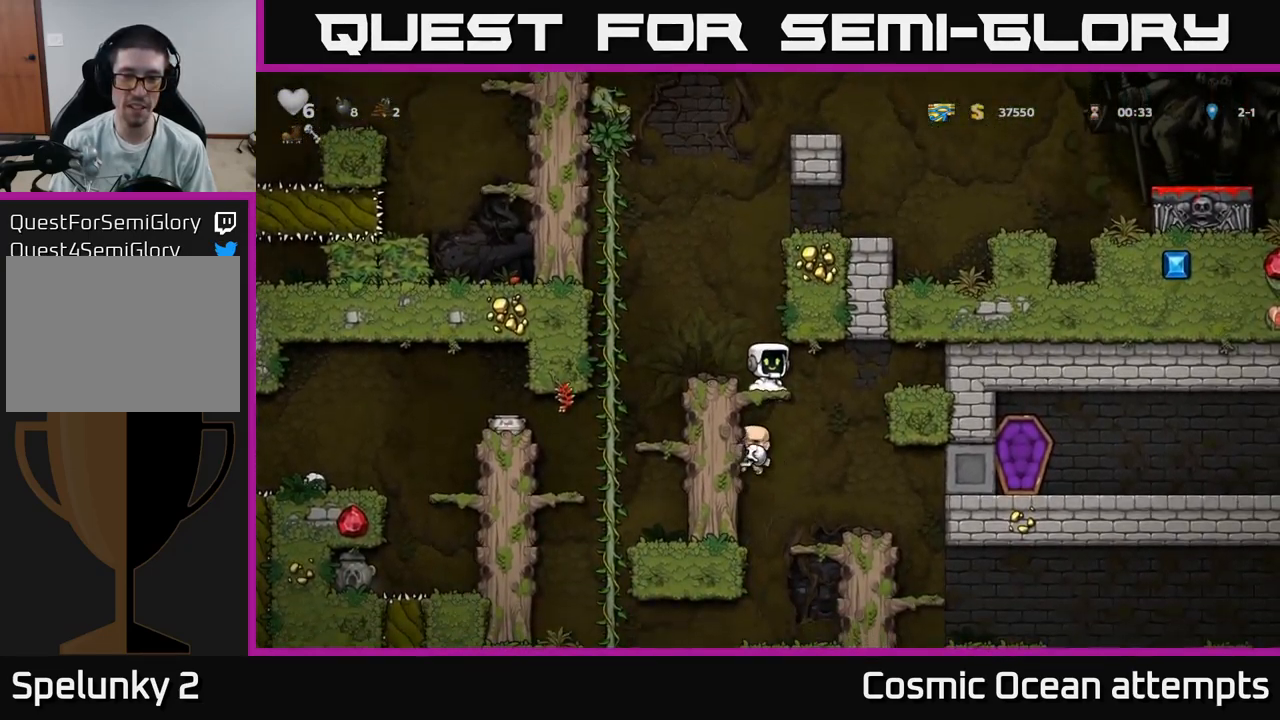
{"buttons": ["A", "DPAD_RIGHT"], "left_stick": "center", "right_stick": "center", "events": [[100, "A", "down"], [267, "DPAD_RIGHT", "down"], [300, "A", "up"], [417, "A", "down"]]}
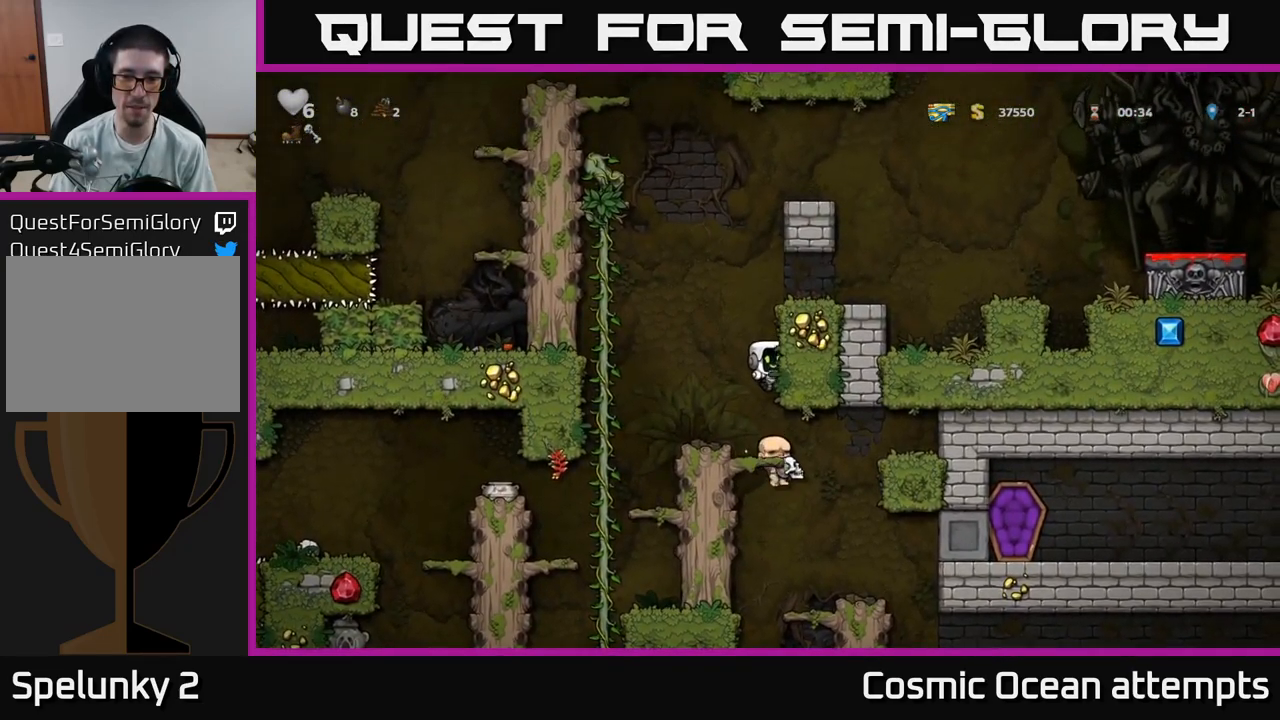
{"buttons": ["DPAD_LEFT"], "left_stick": "center", "right_stick": "center", "events": [[34, "A", "up"], [234, "A", "down"], [384, "DPAD_RIGHT", "up"], [417, "DPAD_LEFT", "down"], [500, "A", "up"]]}
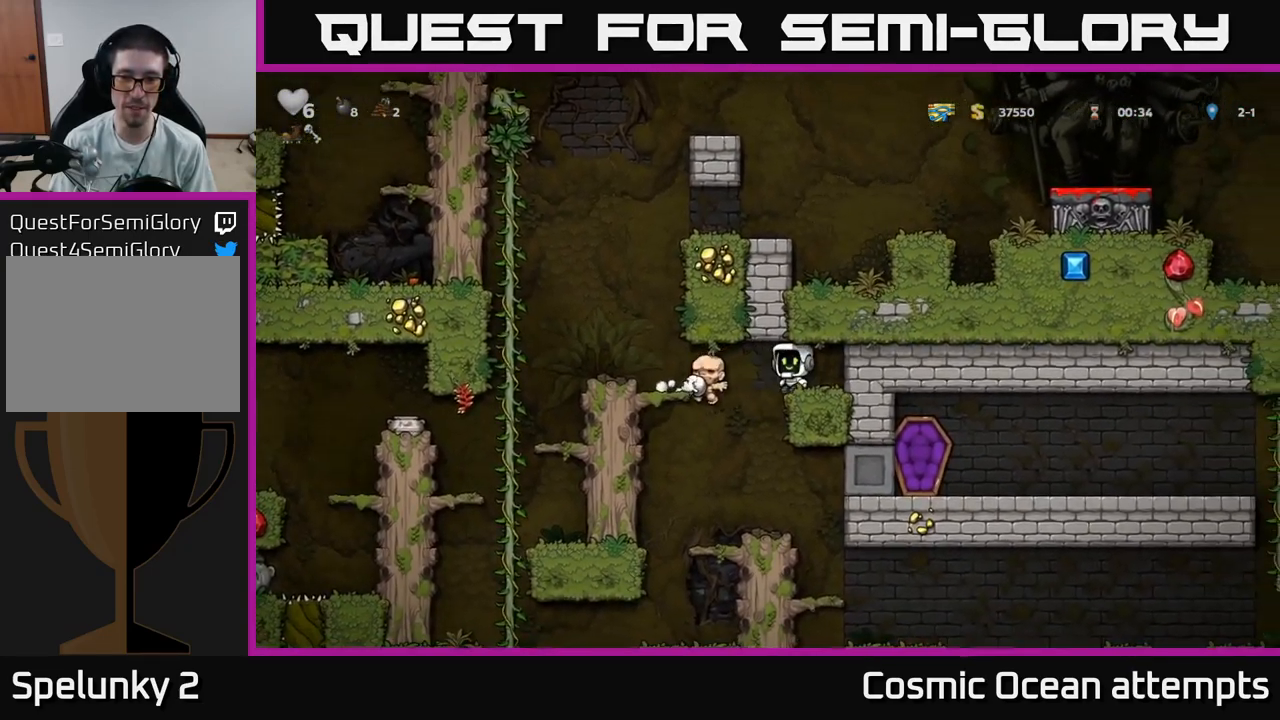
{"buttons": [], "left_stick": "center", "right_stick": "center", "events": [[117, "DPAD_LEFT", "up"], [134, "DPAD_RIGHT", "down"], [300, "DPAD_RIGHT", "up"]]}
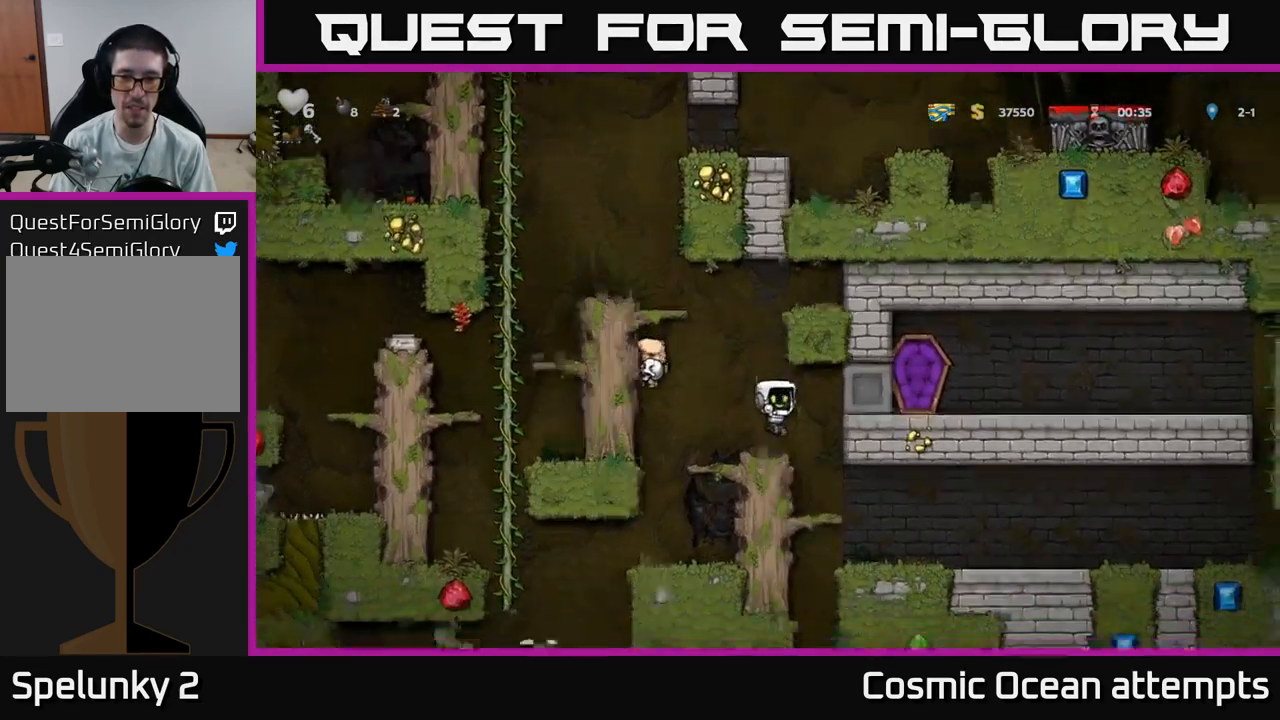
{"buttons": ["A", "DPAD_LEFT"], "left_stick": "center", "right_stick": "center", "events": [[17, "DPAD_LEFT", "down"], [134, "A", "down"], [350, "A", "up"], [450, "A", "down"]]}
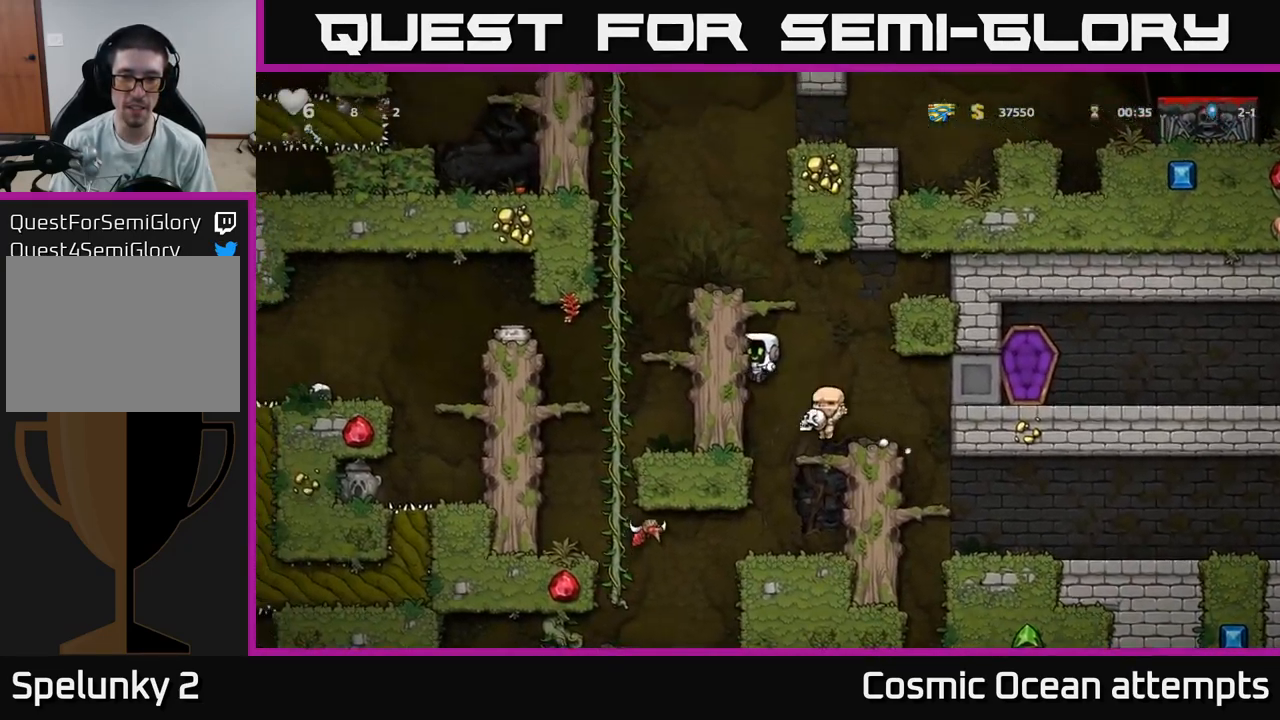
{"buttons": [], "left_stick": "center", "right_stick": "center", "events": [[67, "A", "up"], [267, "A", "down"], [417, "A", "up"], [417, "DPAD_LEFT", "up"]]}